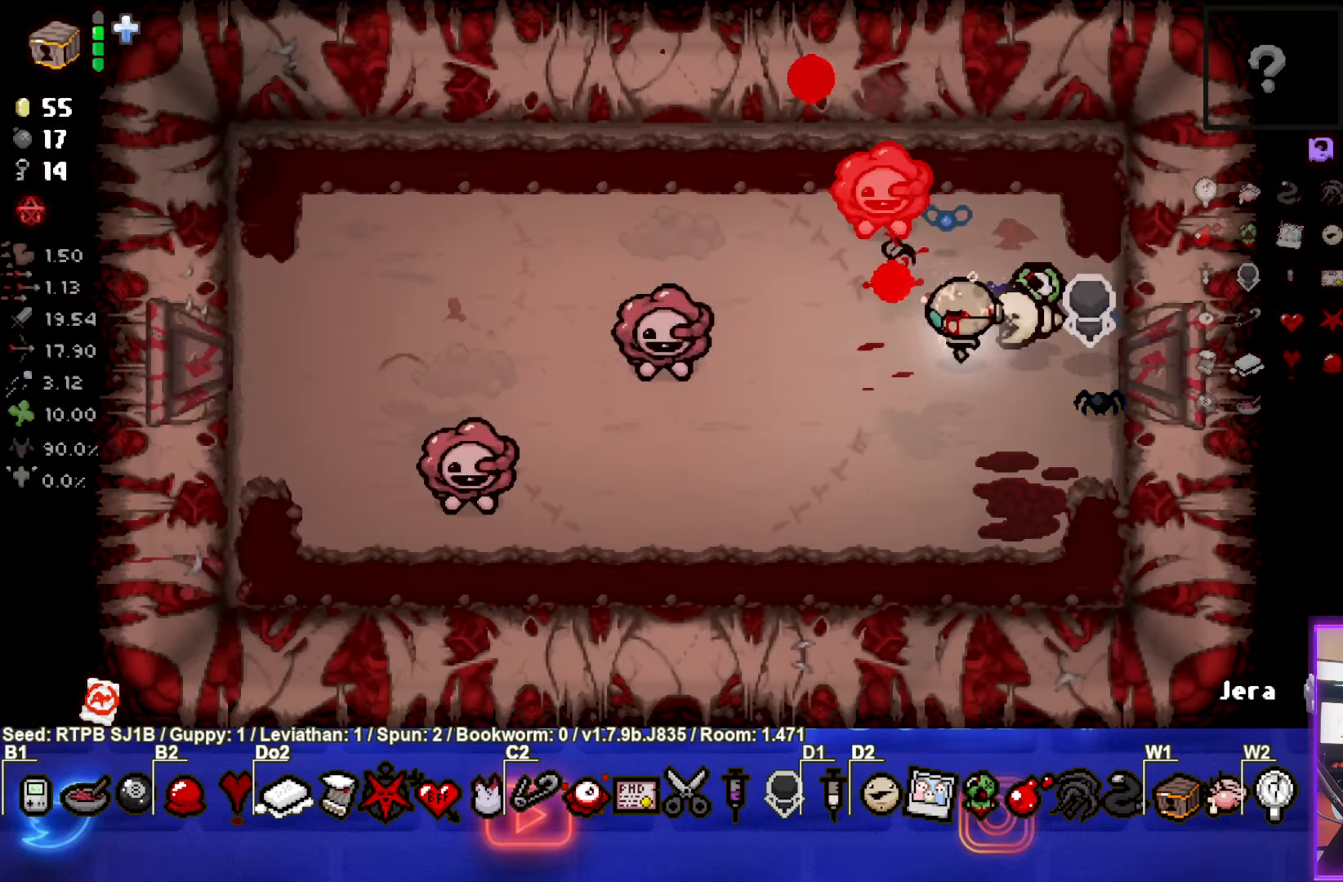
Gameplay with a controller (PlayStation layout); each line is a JSON object with the inputs held at the frame after it. "events" lists button and stick changes between this image and that frame as [ms after this image, input, new state], when the widget could be followed in between. Not read: right_stick.
{"buttons": [], "left_stick": "center", "events": [[50, "SQUARE", "up"], [50, "left_stick", "down-right"], [383, "left_stick", "center"]]}
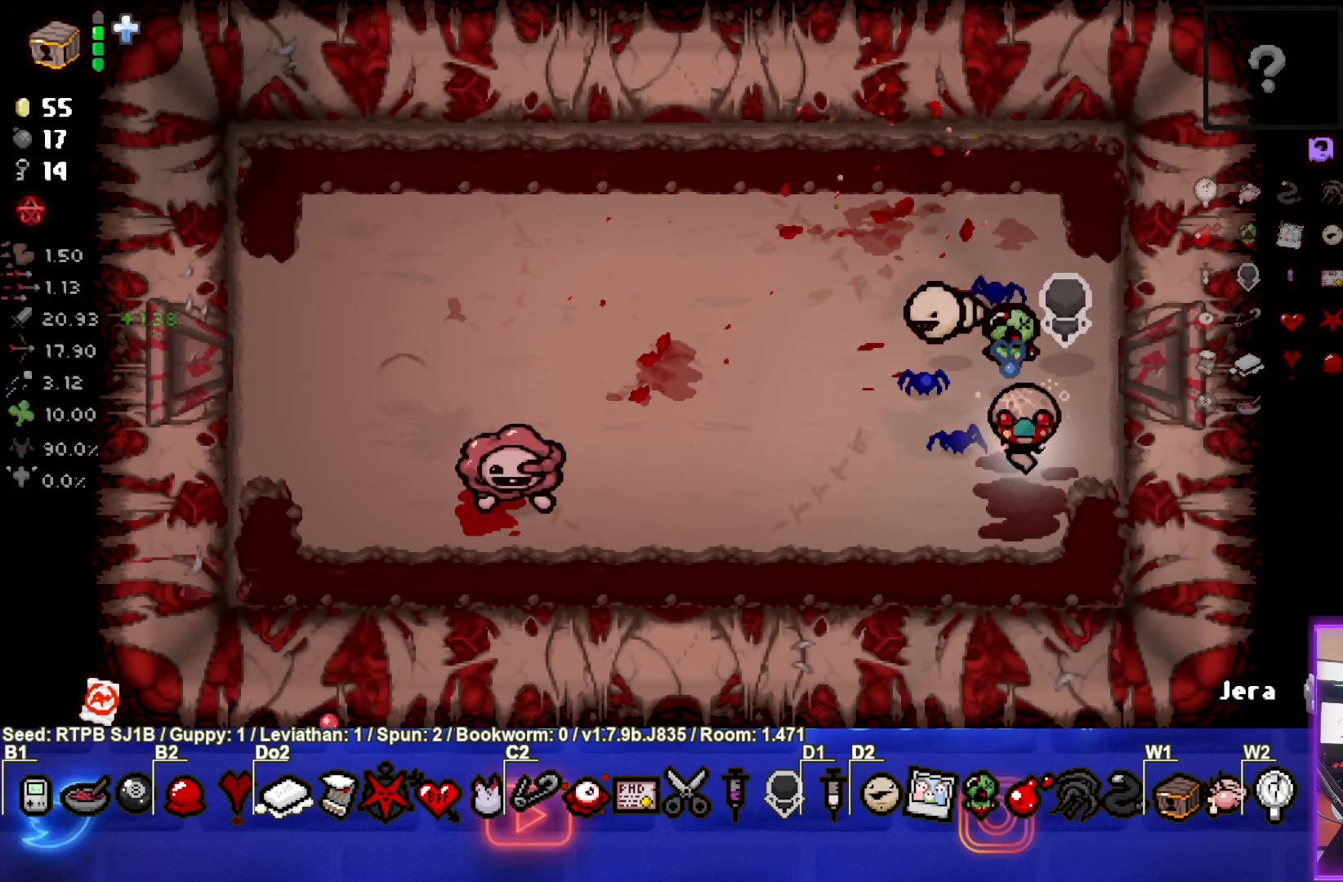
{"buttons": ["SQUARE"], "left_stick": "right", "events": [[33, "left_stick", "left"], [433, "SQUARE", "down"], [500, "left_stick", "right"]]}
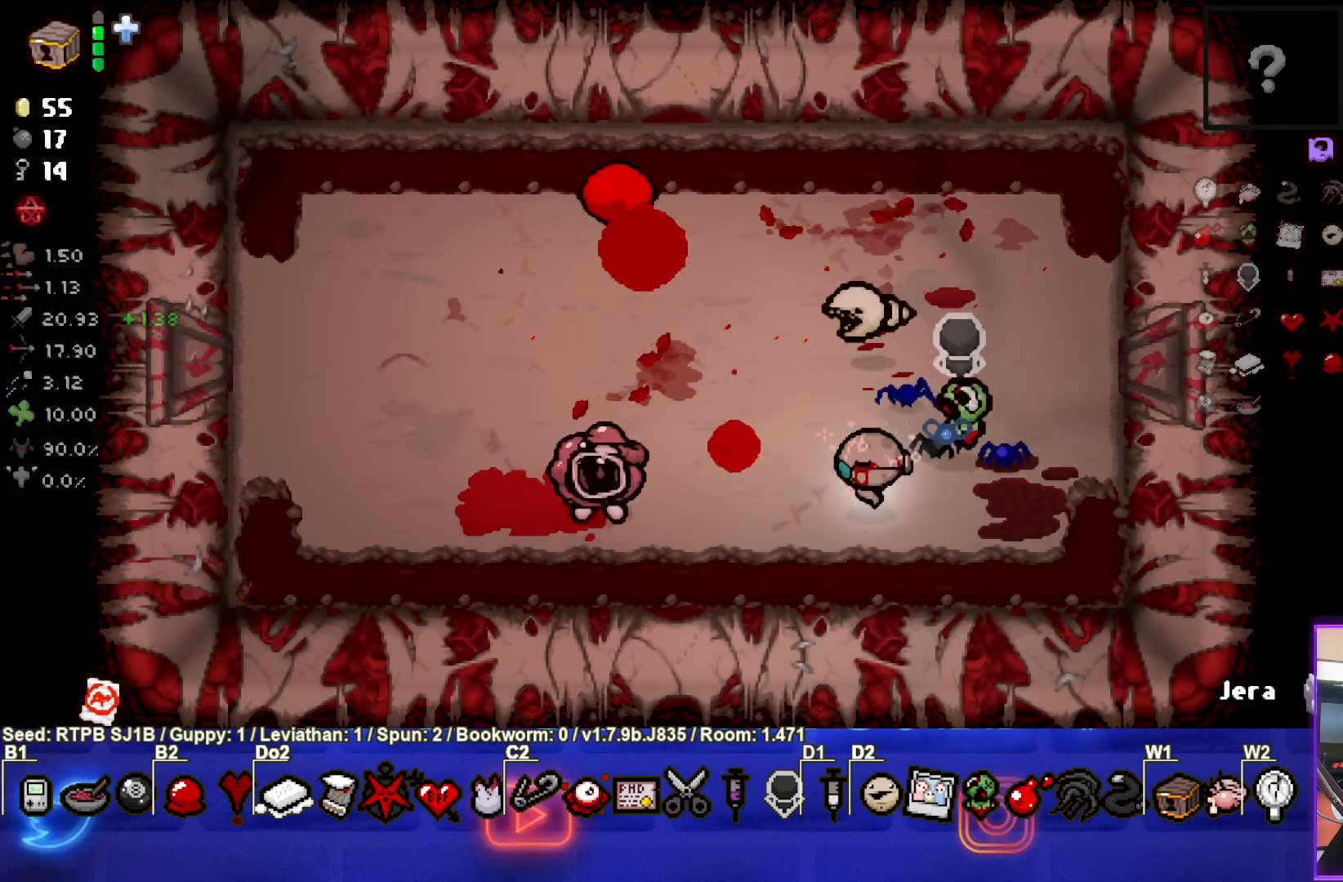
{"buttons": [], "left_stick": "left", "events": [[83, "SQUARE", "up"], [333, "left_stick", "center"], [450, "left_stick", "left"]]}
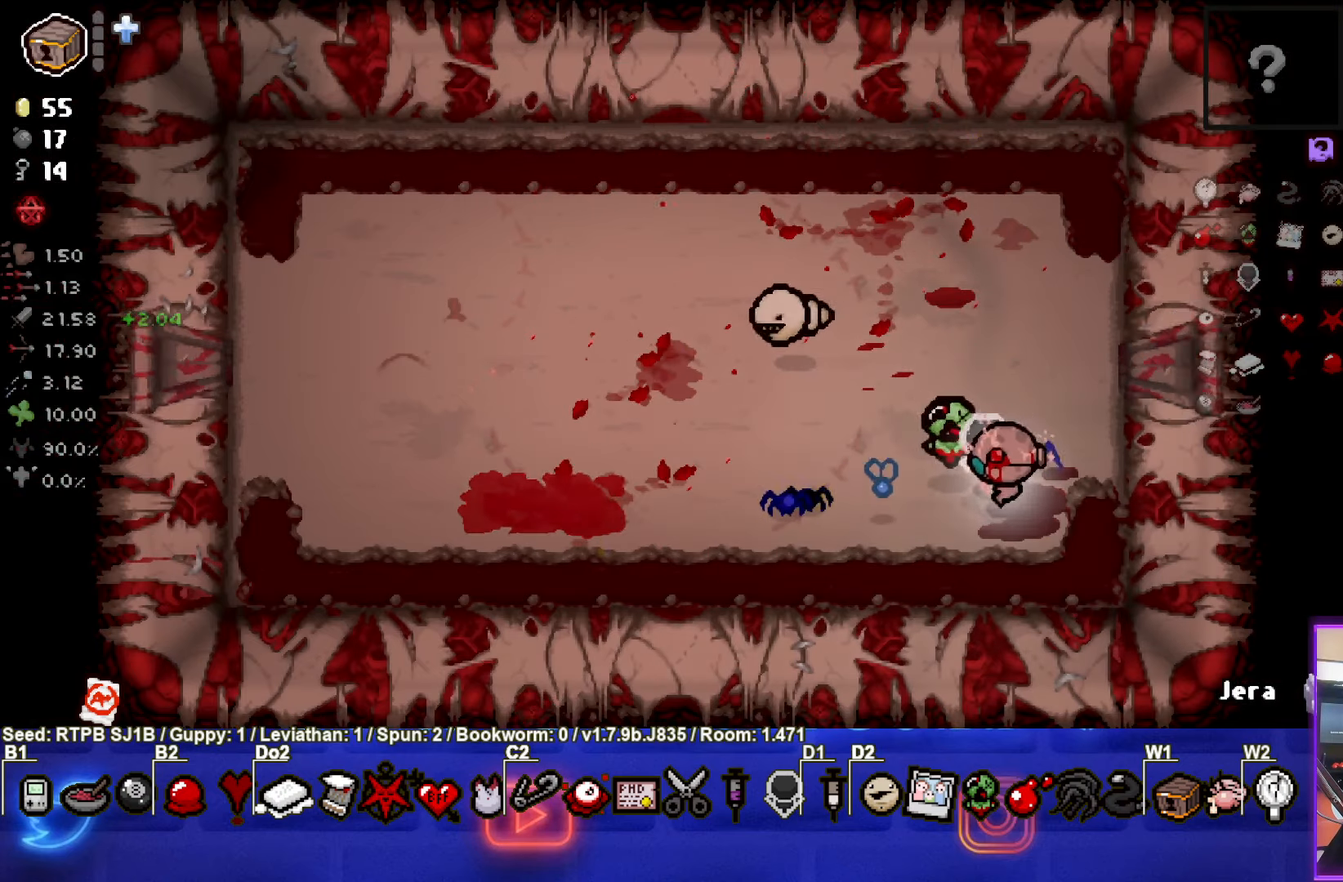
{"buttons": [], "left_stick": "center", "events": [[367, "left_stick", "center"]]}
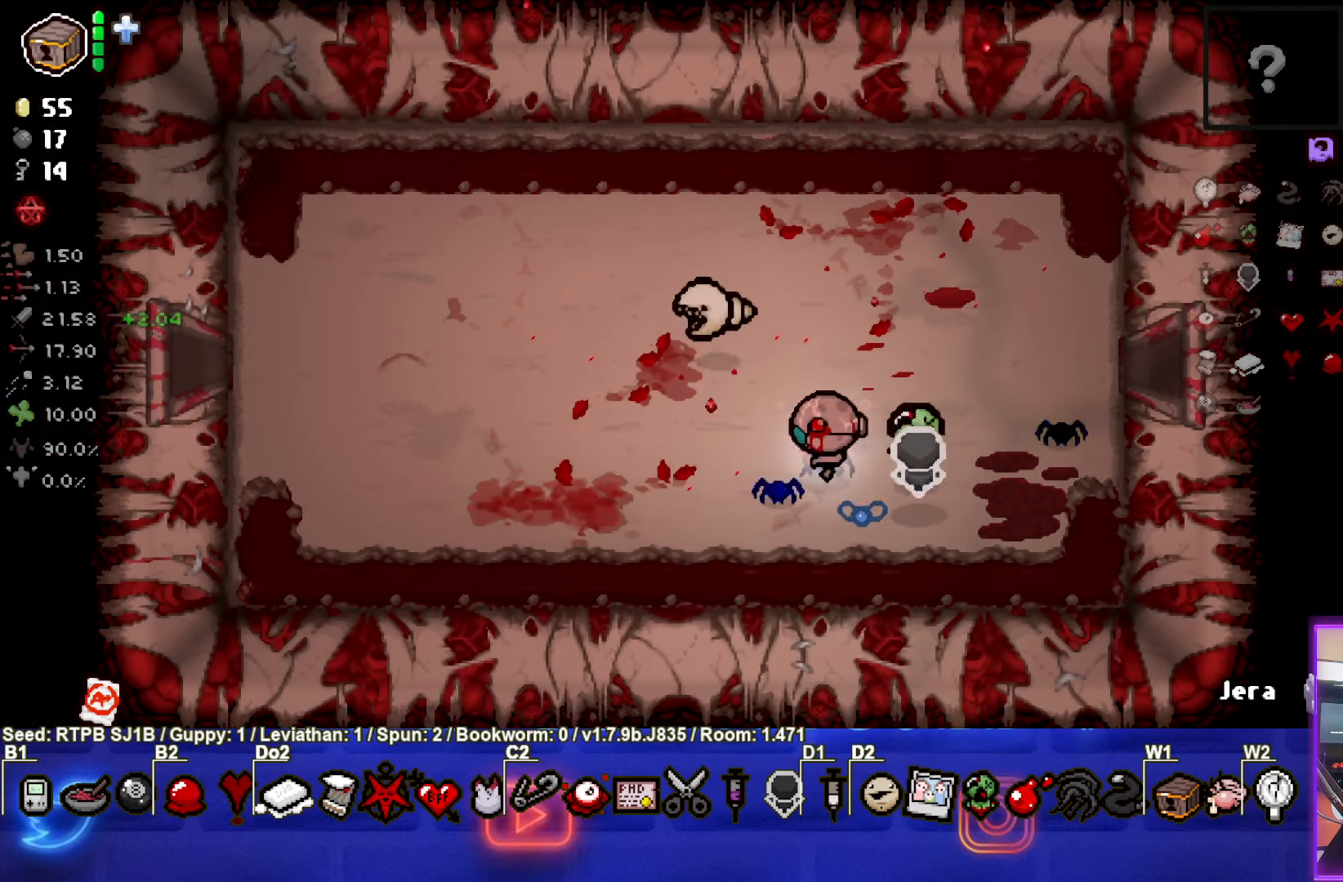
{"buttons": [], "left_stick": "left", "events": [[17, "left_stick", "up-left"], [267, "L1", "down"], [267, "L2", "down"], [367, "left_stick", "left"], [417, "L1", "up"], [417, "L2", "up"]]}
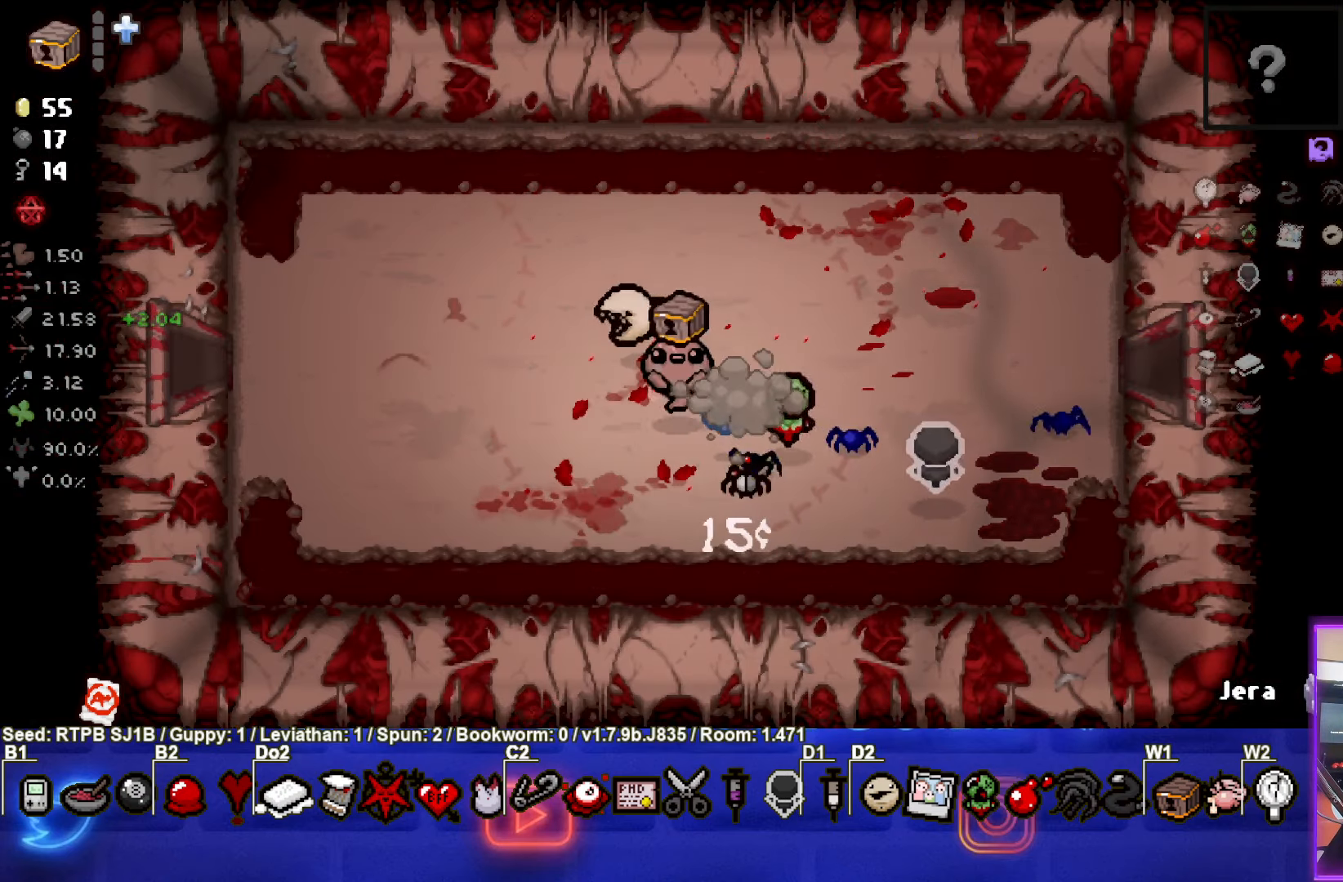
{"buttons": [], "left_stick": "center", "events": [[67, "left_stick", "center"]]}
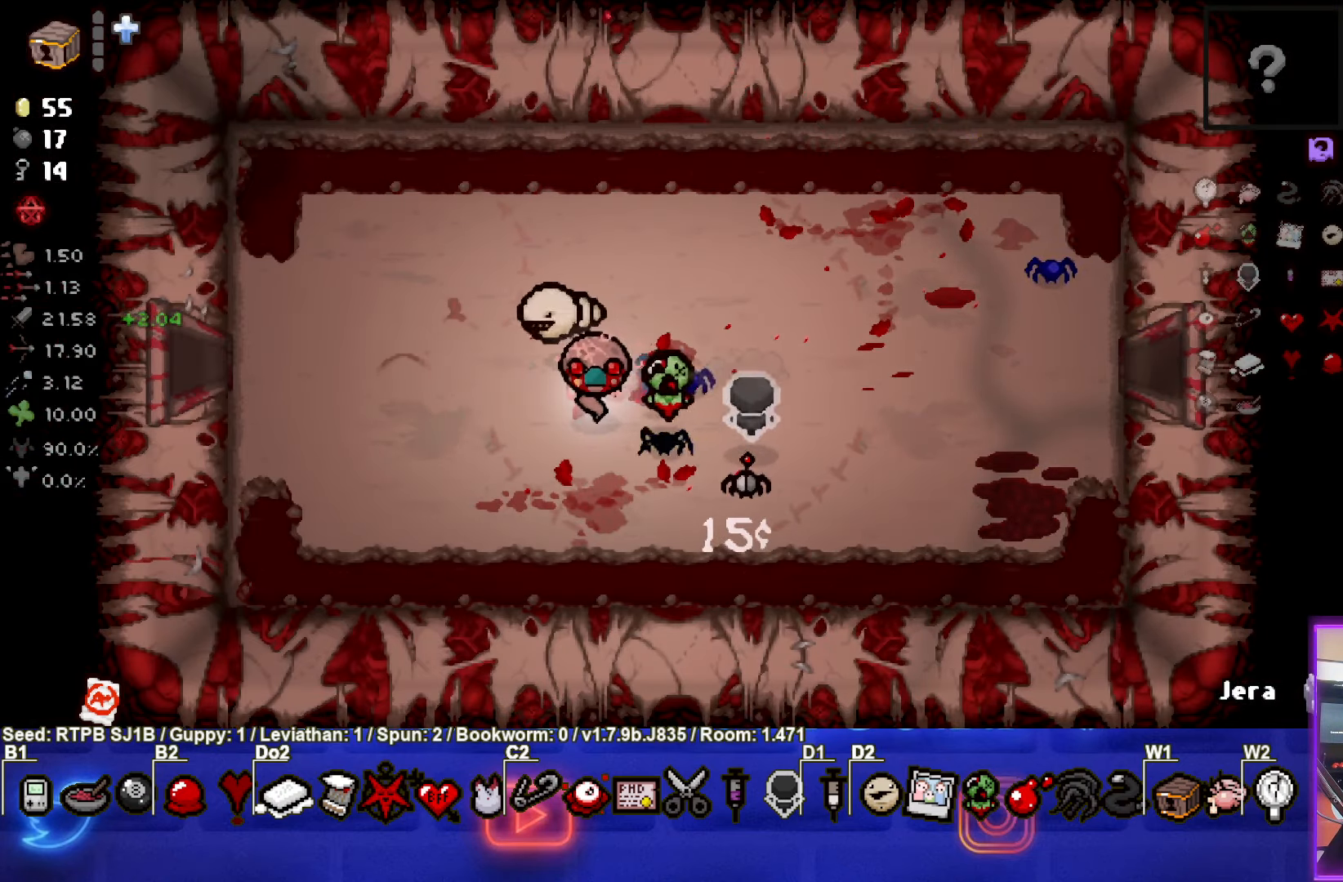
{"buttons": [], "left_stick": "right", "events": [[217, "left_stick", "down-right"], [483, "left_stick", "right"]]}
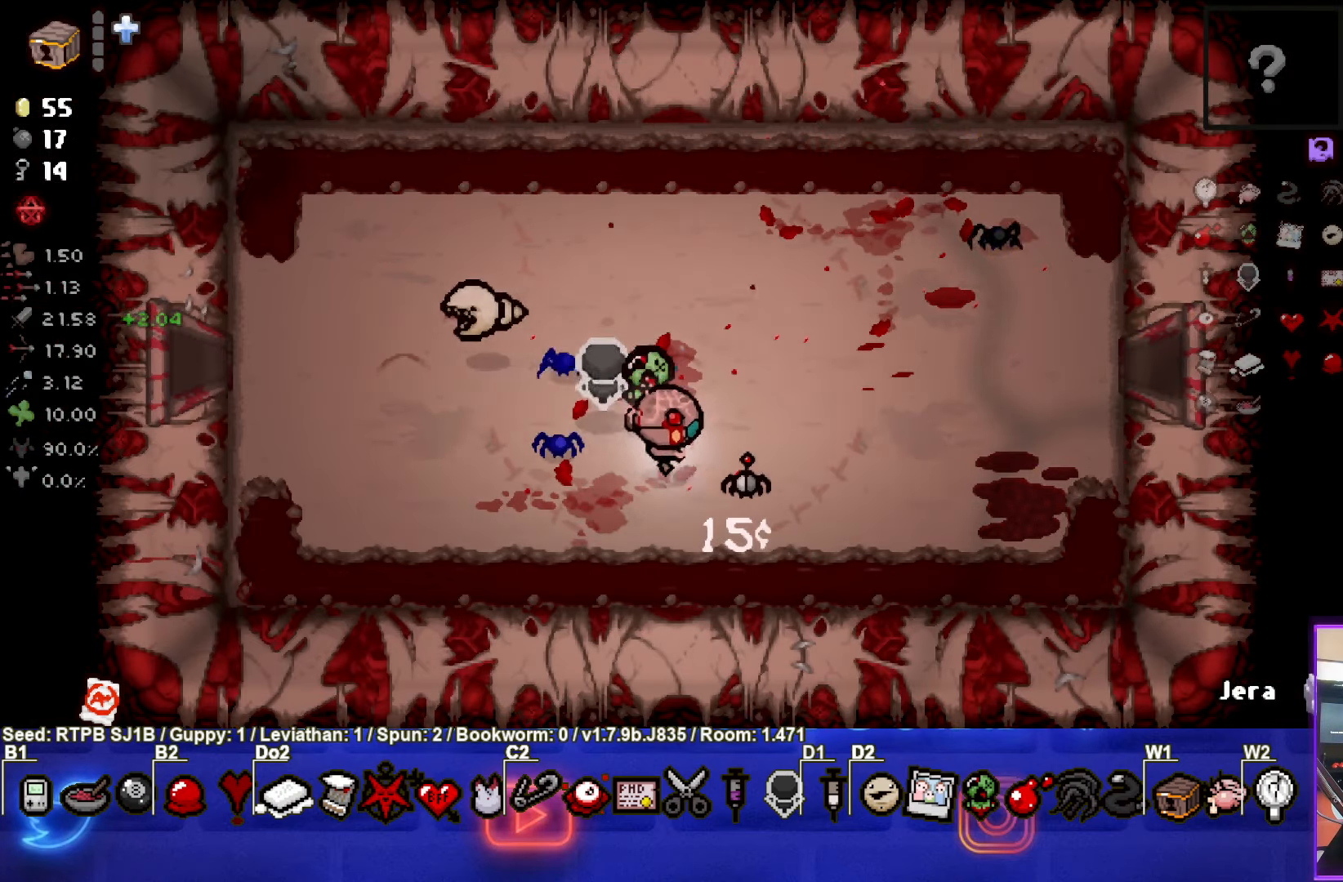
{"buttons": [], "left_stick": "up-left", "events": [[200, "left_stick", "up"], [300, "left_stick", "up-left"]]}
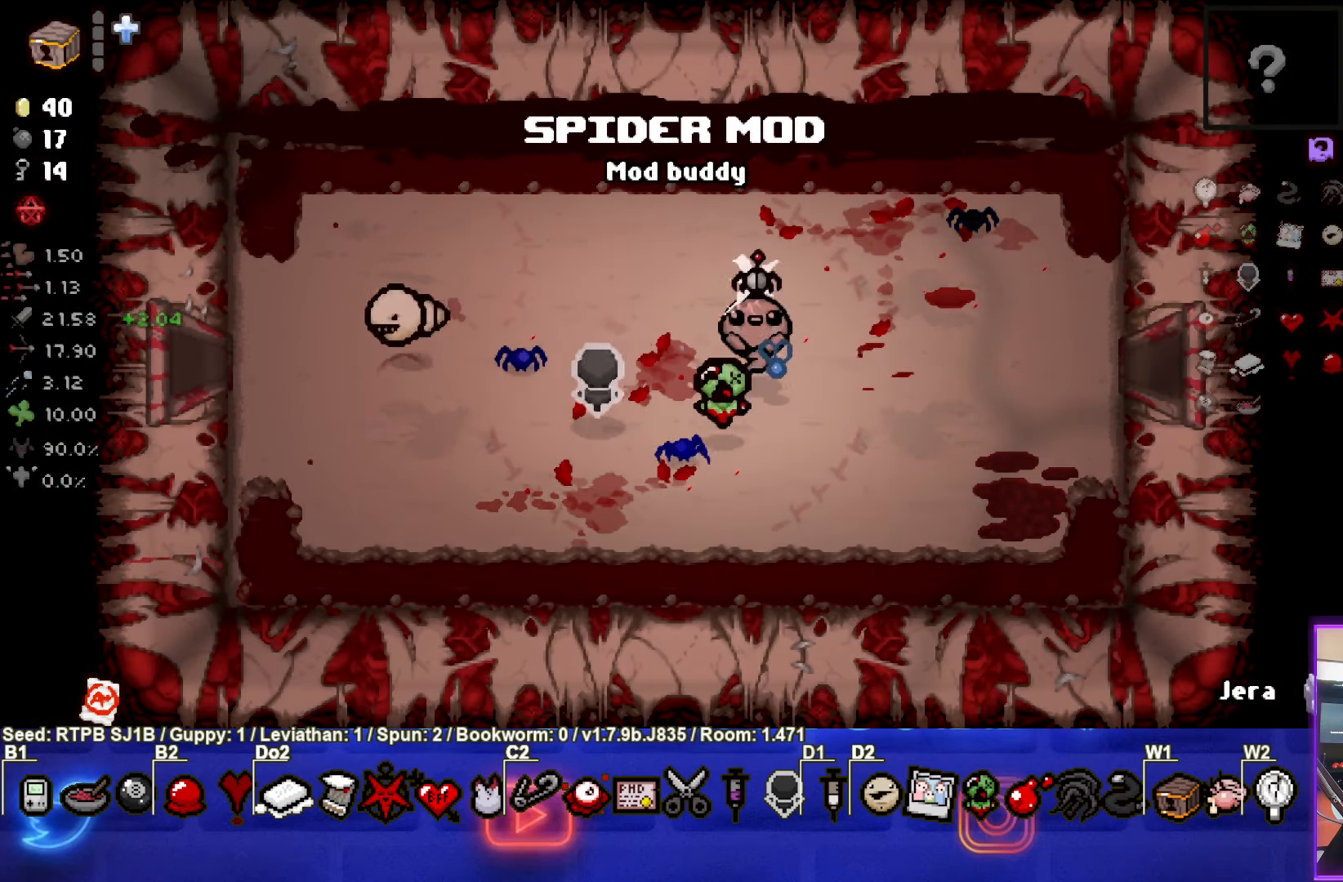
{"buttons": [], "left_stick": "center", "events": [[83, "left_stick", "center"]]}
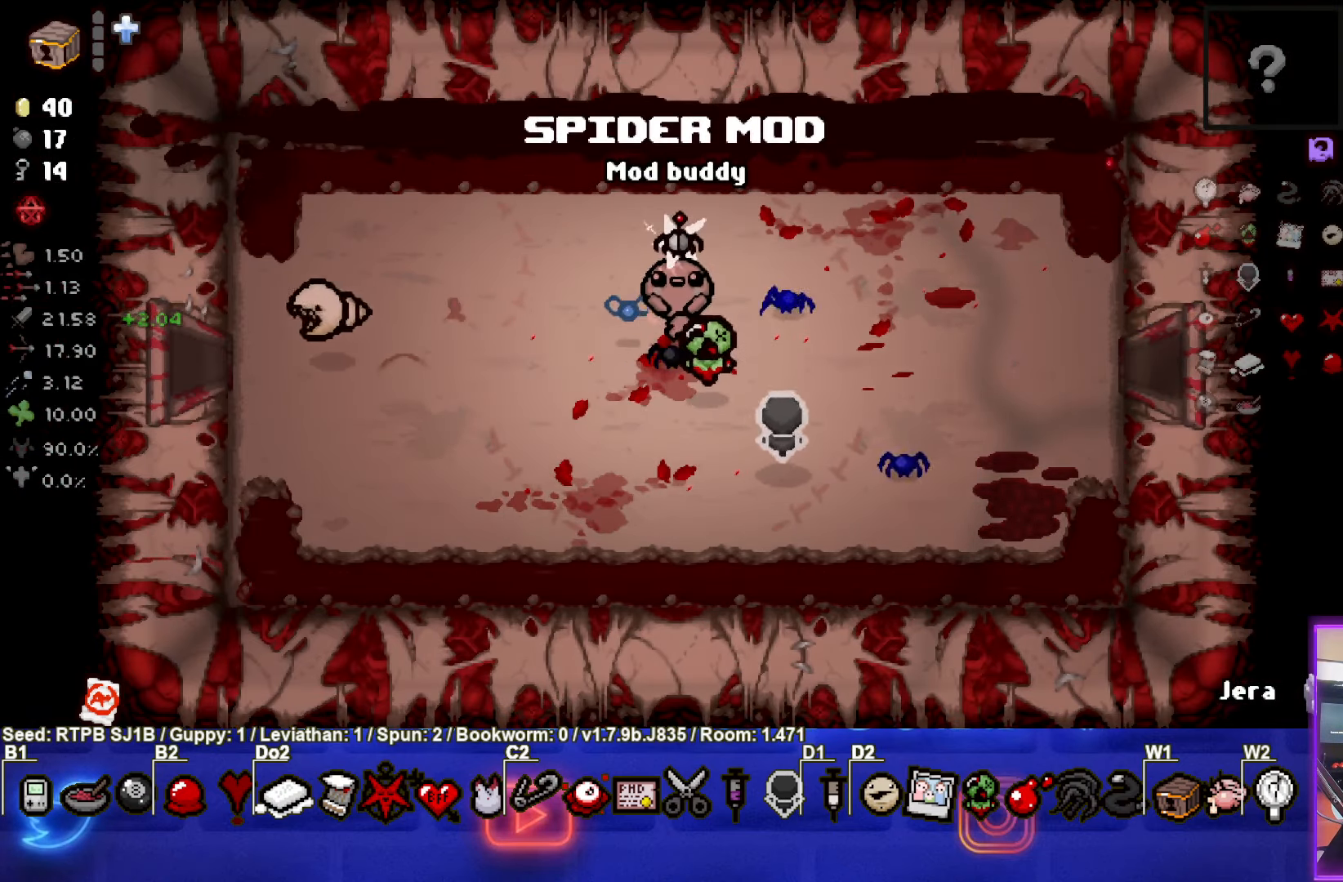
{"buttons": [], "left_stick": "left", "events": [[17, "left_stick", "left"], [267, "left_stick", "center"], [450, "left_stick", "left"]]}
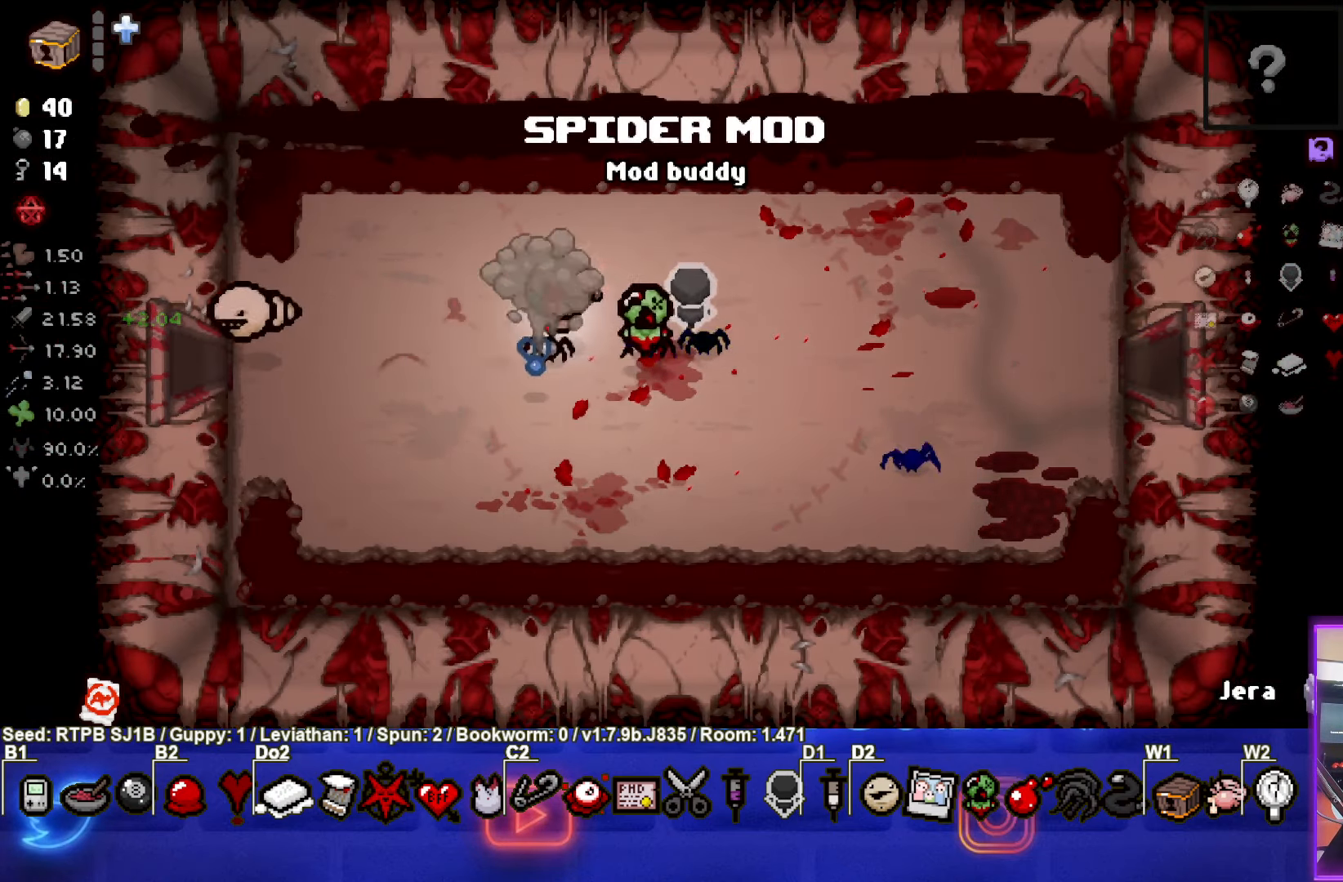
{"buttons": [], "left_stick": "left", "events": []}
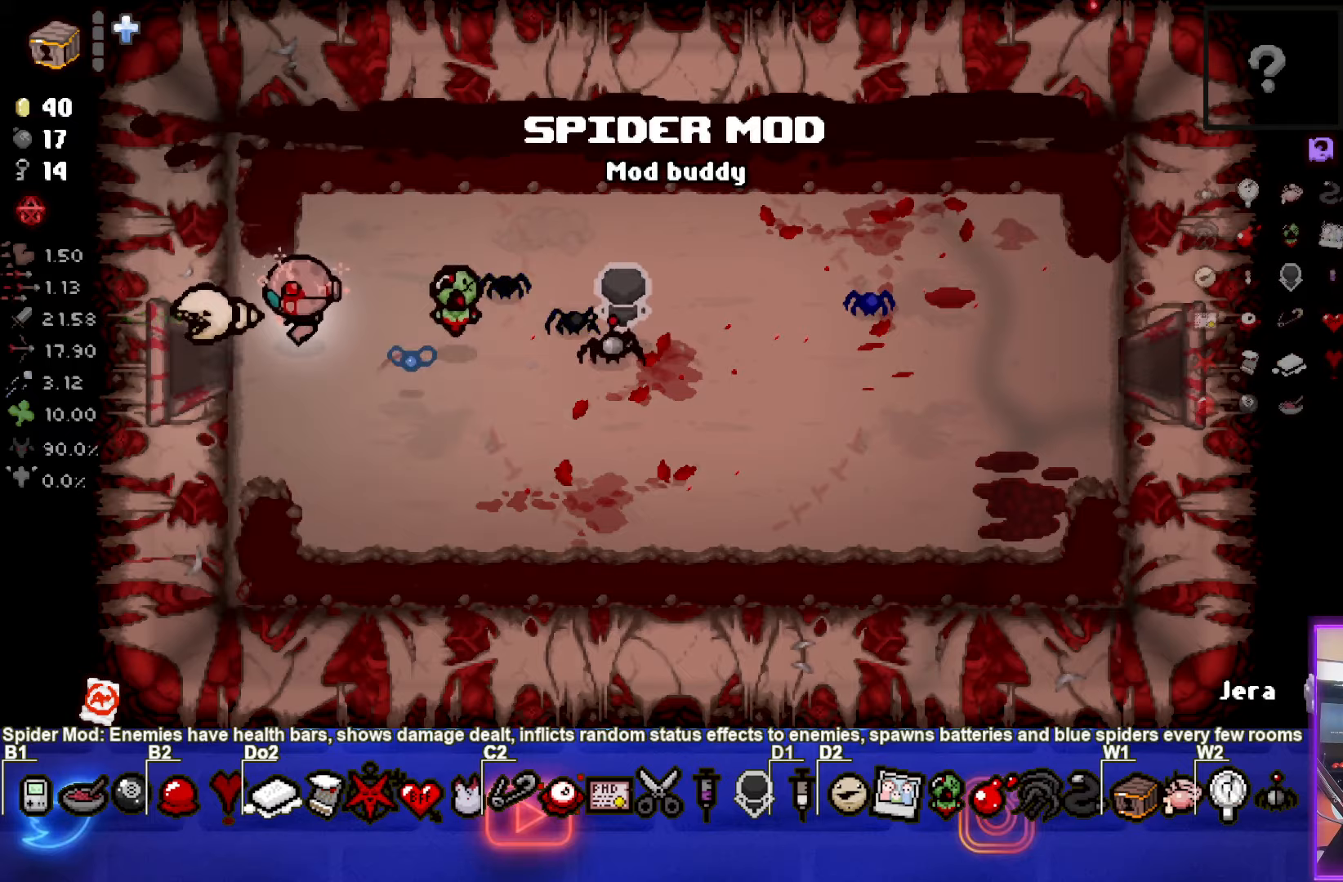
{"buttons": [], "left_stick": "center", "events": [[367, "left_stick", "center"]]}
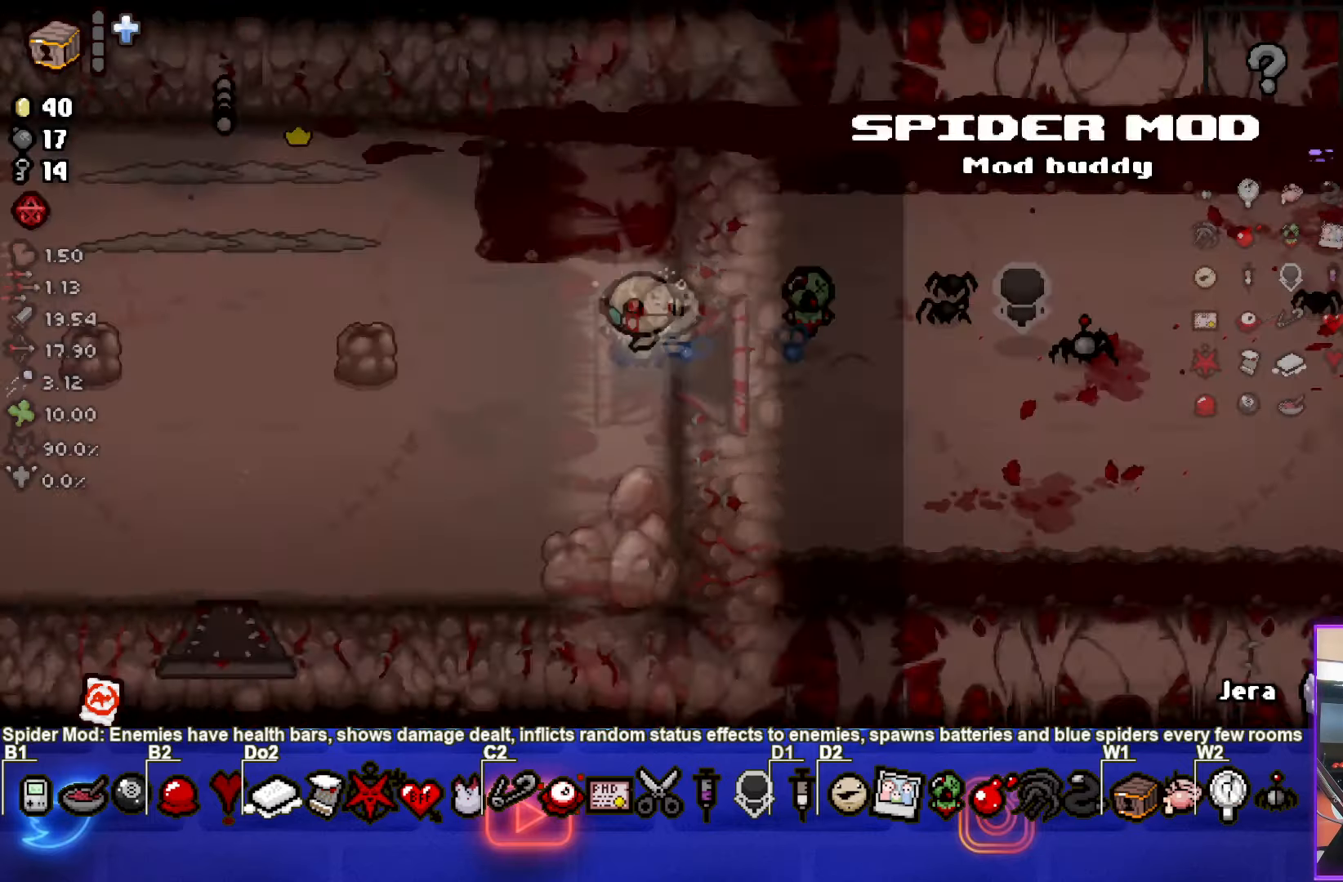
{"buttons": [], "left_stick": "up-left", "events": [[367, "left_stick", "left"], [433, "left_stick", "up-left"]]}
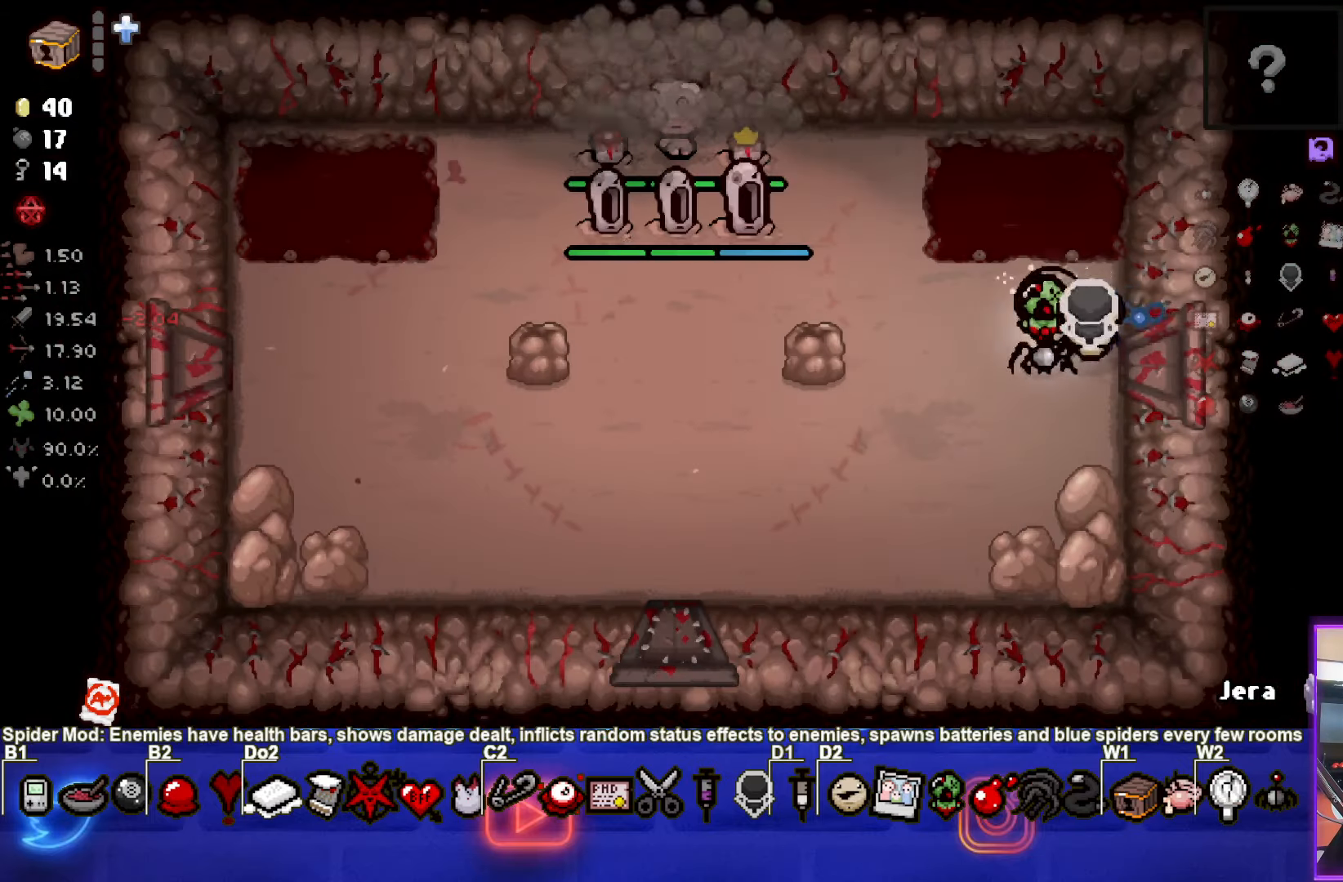
{"buttons": [], "left_stick": "down", "events": [[267, "SQUARE", "down"], [333, "left_stick", "down"], [467, "SQUARE", "up"]]}
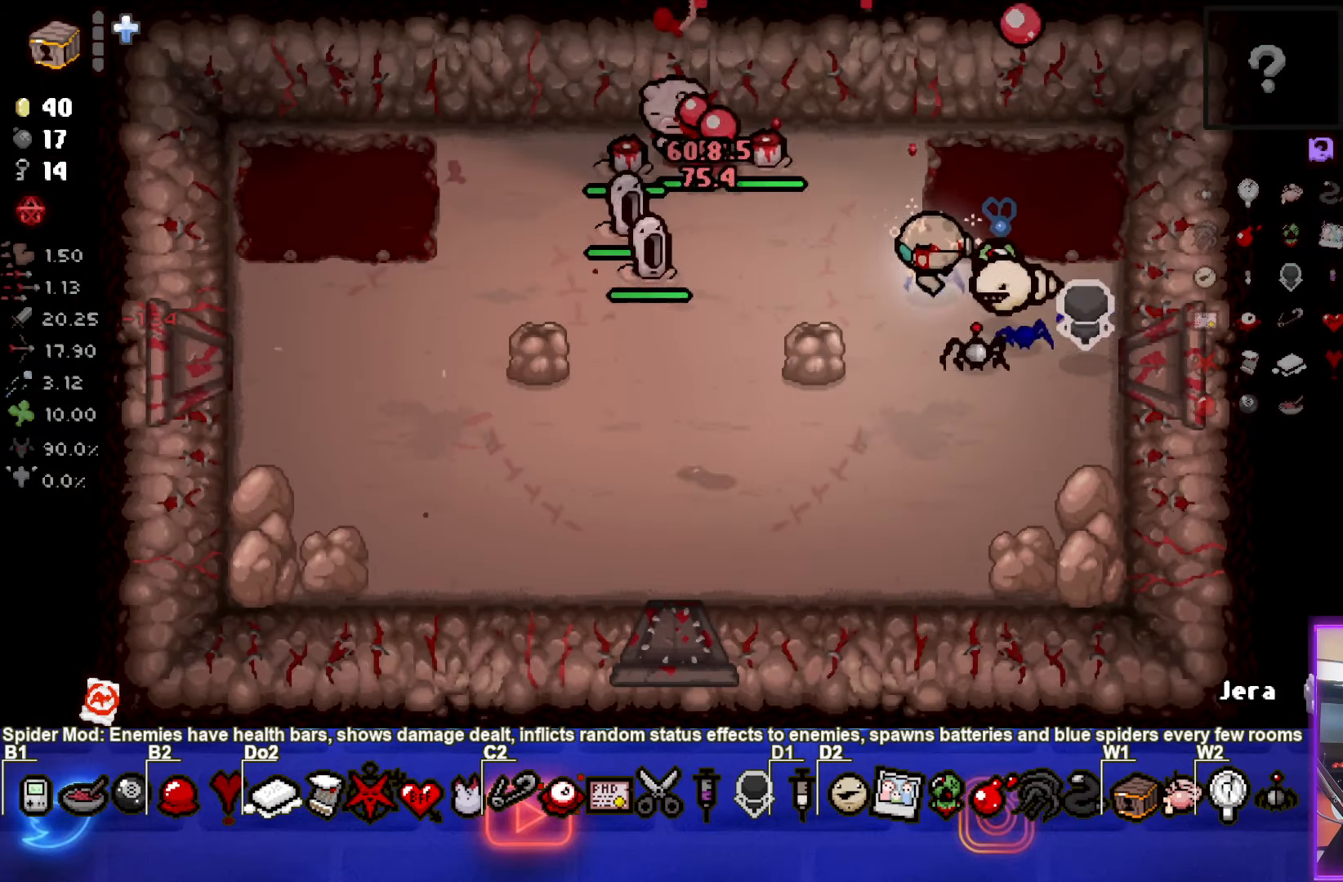
{"buttons": [], "left_stick": "down-left", "events": [[233, "left_stick", "down-left"]]}
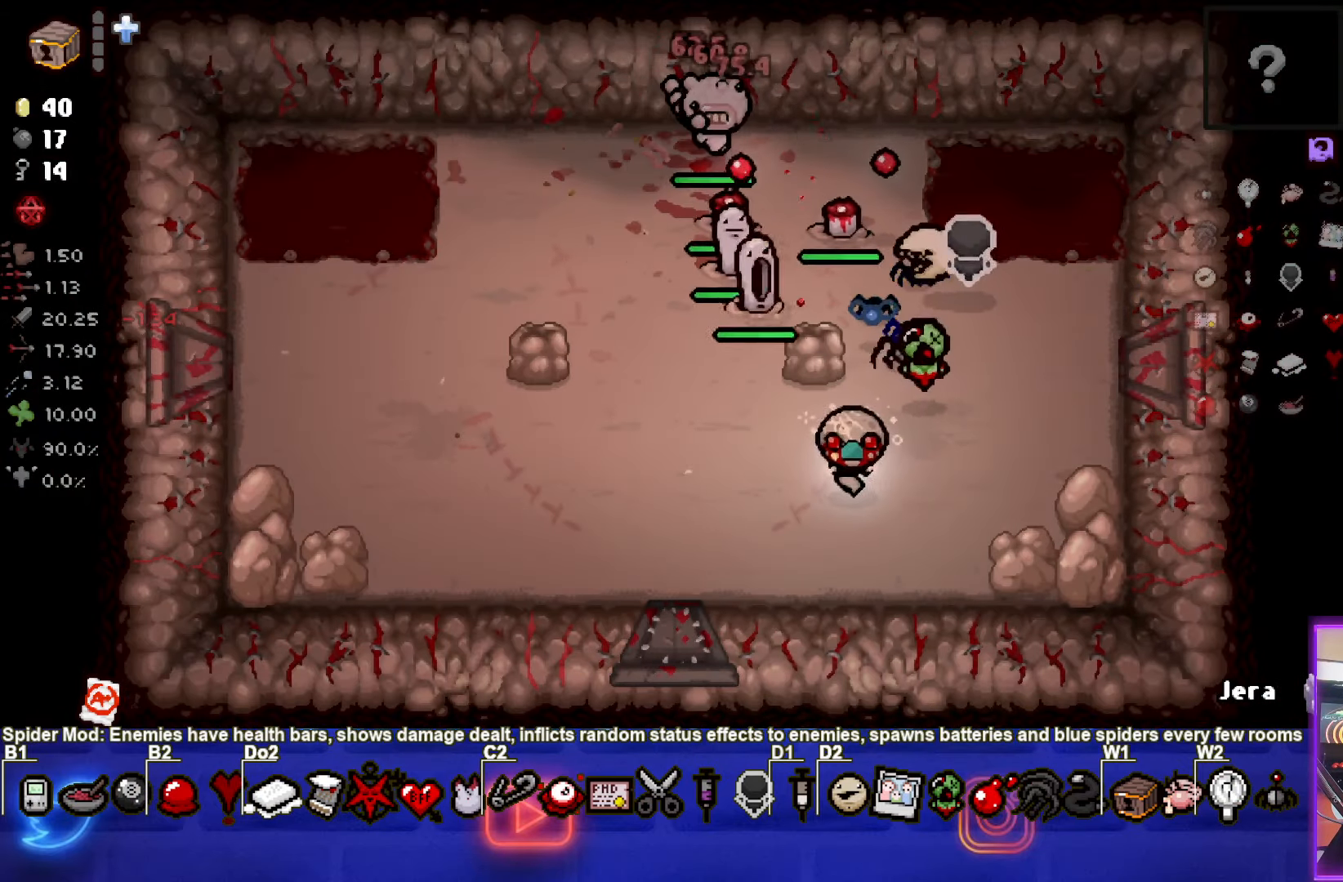
{"buttons": [], "left_stick": "left", "events": [[167, "left_stick", "center"], [200, "TRIANGLE", "down"], [300, "left_stick", "down"], [400, "TRIANGLE", "up"], [417, "left_stick", "left"]]}
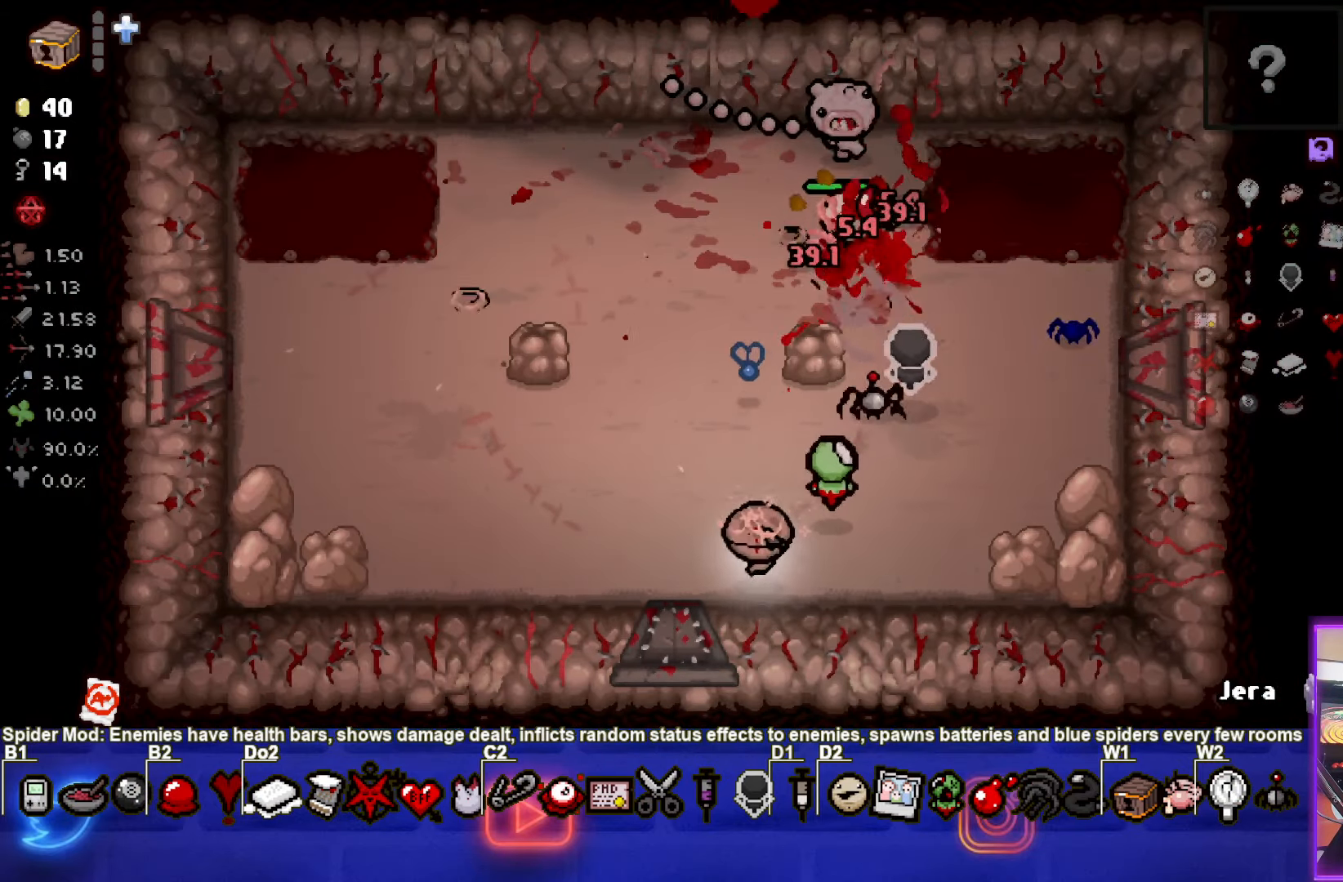
{"buttons": [], "left_stick": "center", "events": [[400, "left_stick", "center"]]}
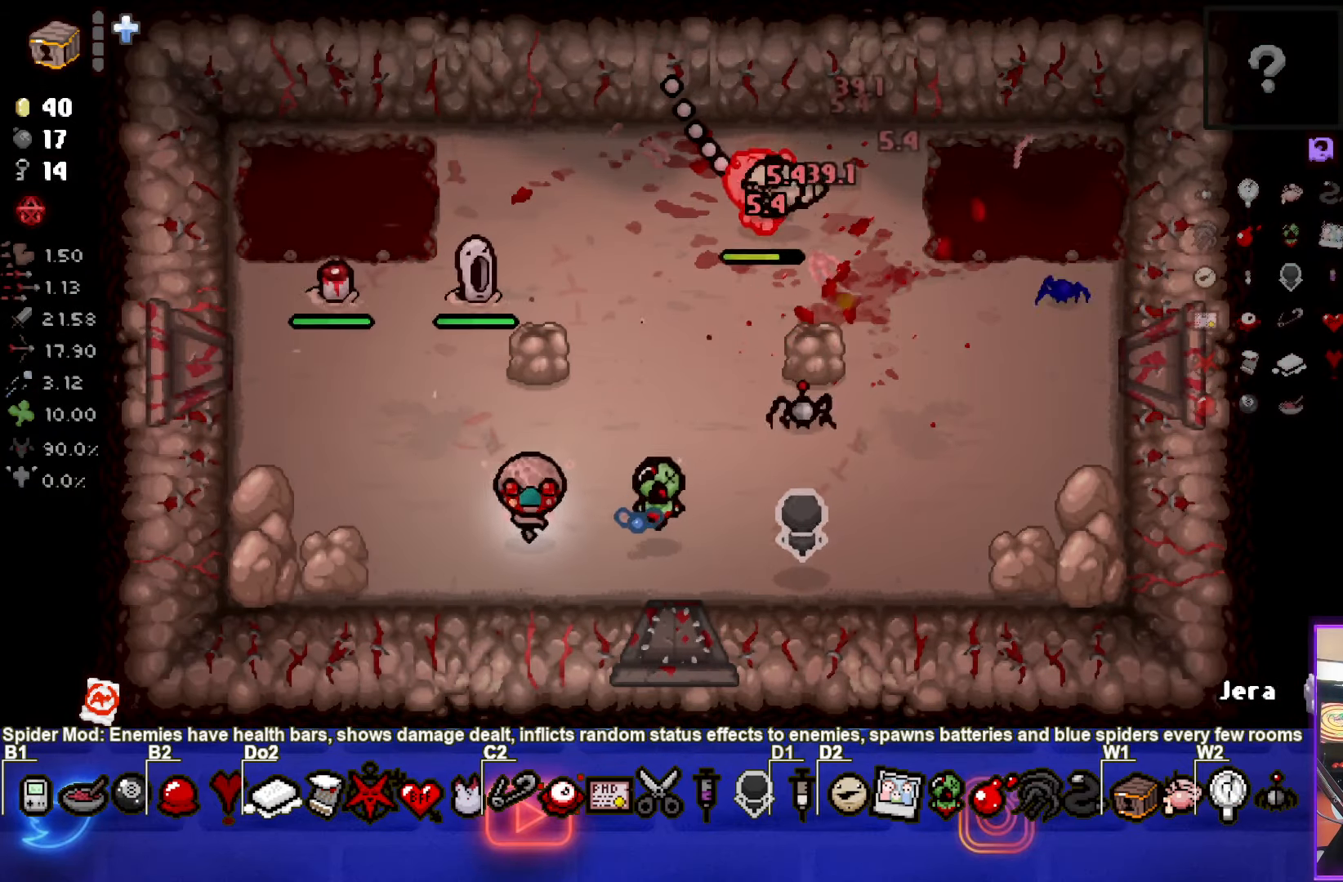
{"buttons": [], "left_stick": "down-left", "events": [[33, "left_stick", "left"], [100, "TRIANGLE", "down"], [217, "left_stick", "down"], [317, "TRIANGLE", "up"], [367, "left_stick", "down-left"]]}
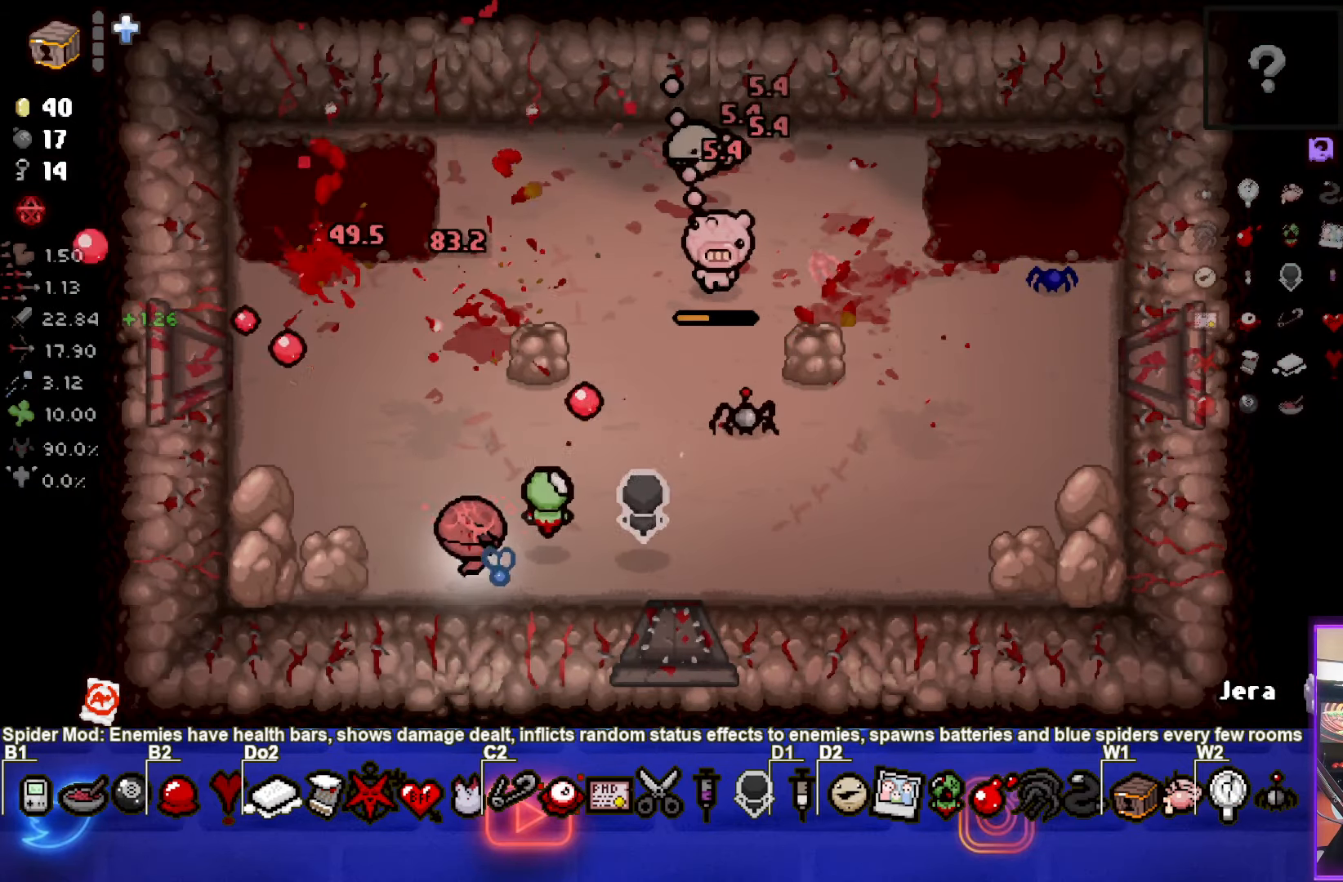
{"buttons": [], "left_stick": "up-right", "events": [[33, "left_stick", "center"], [267, "left_stick", "up-right"]]}
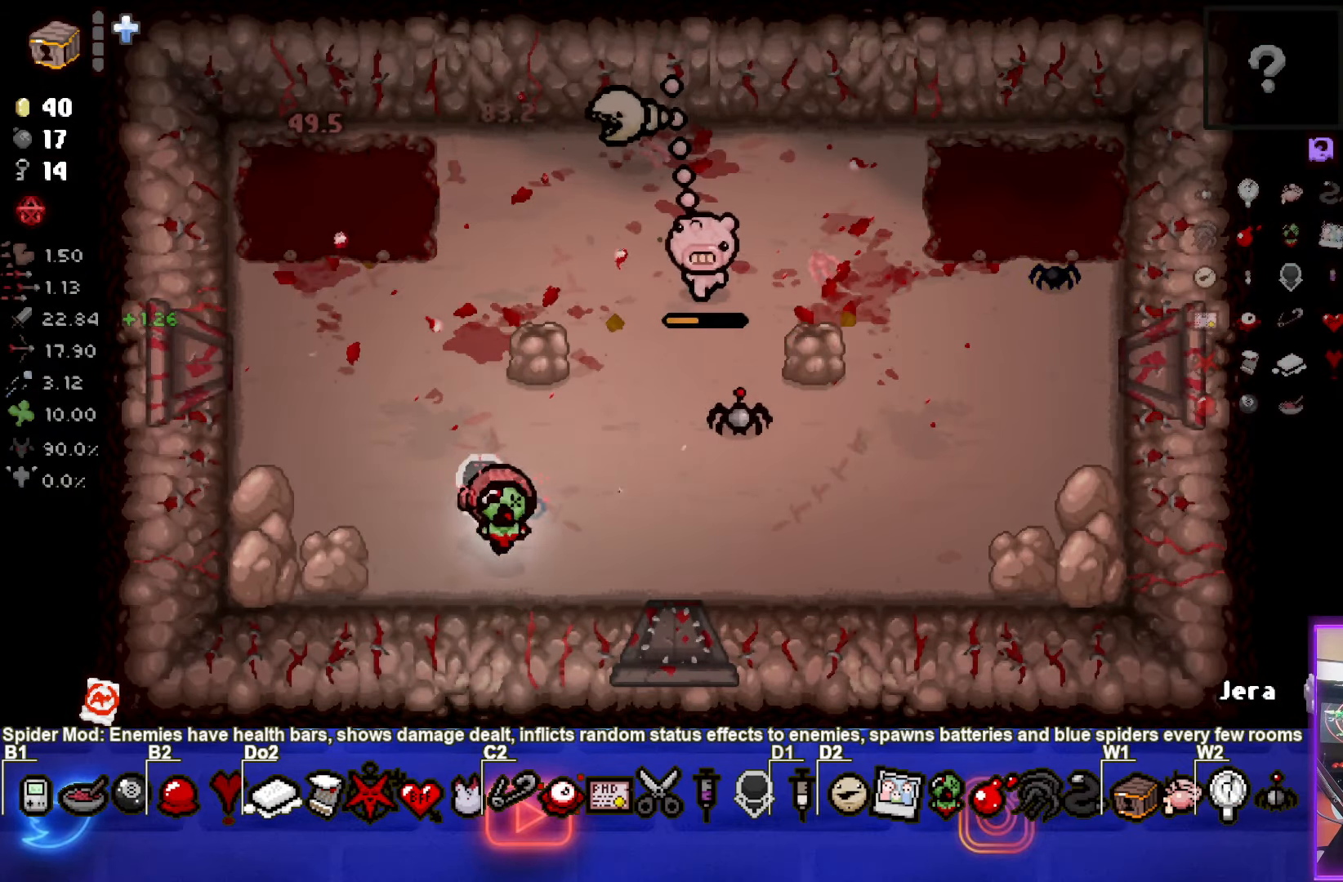
{"buttons": [], "left_stick": "left", "events": [[150, "TRIANGLE", "down"], [200, "left_stick", "center"], [267, "left_stick", "left"], [300, "TRIANGLE", "up"]]}
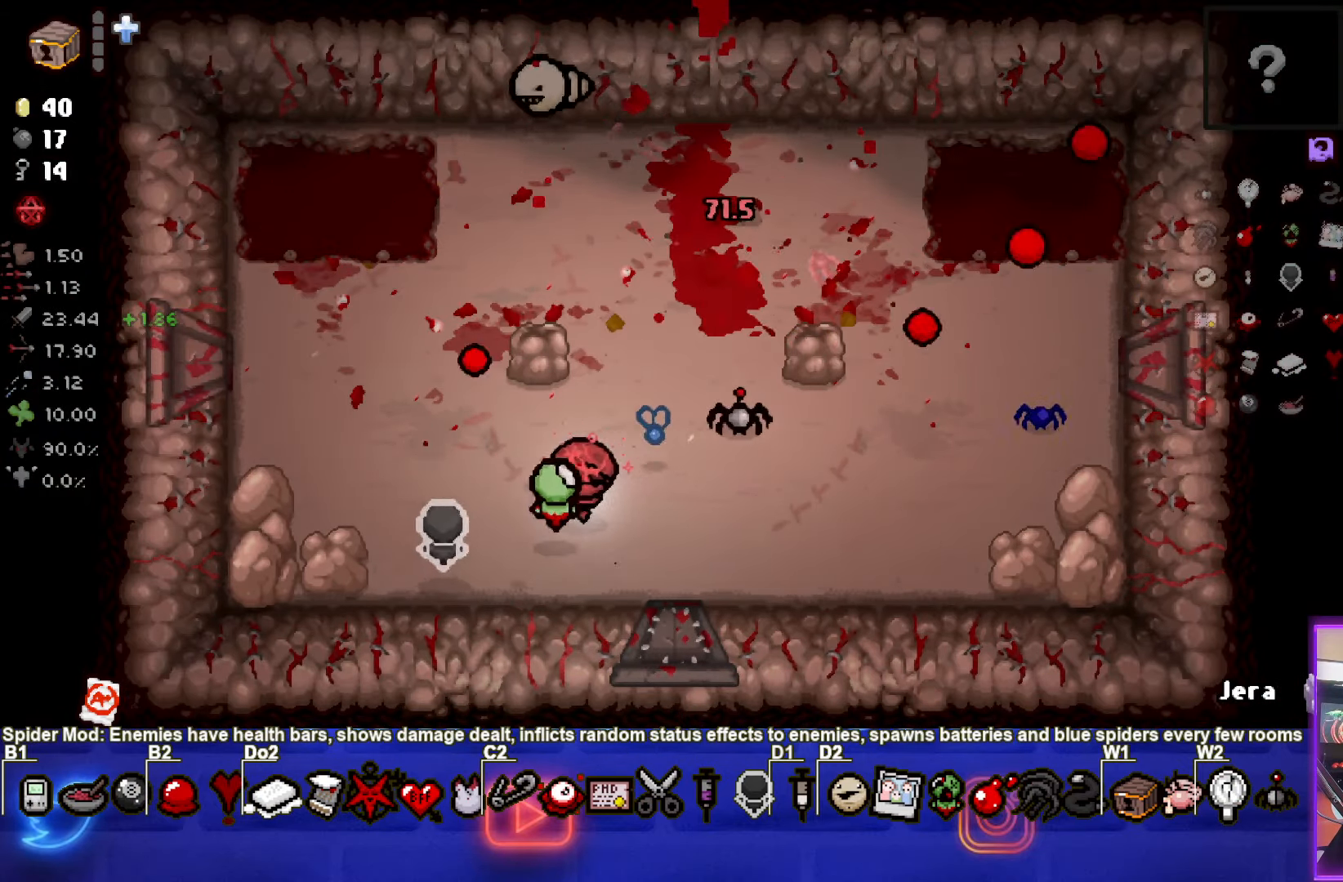
{"buttons": [], "left_stick": "up-right", "events": [[133, "left_stick", "center"], [500, "left_stick", "up-right"]]}
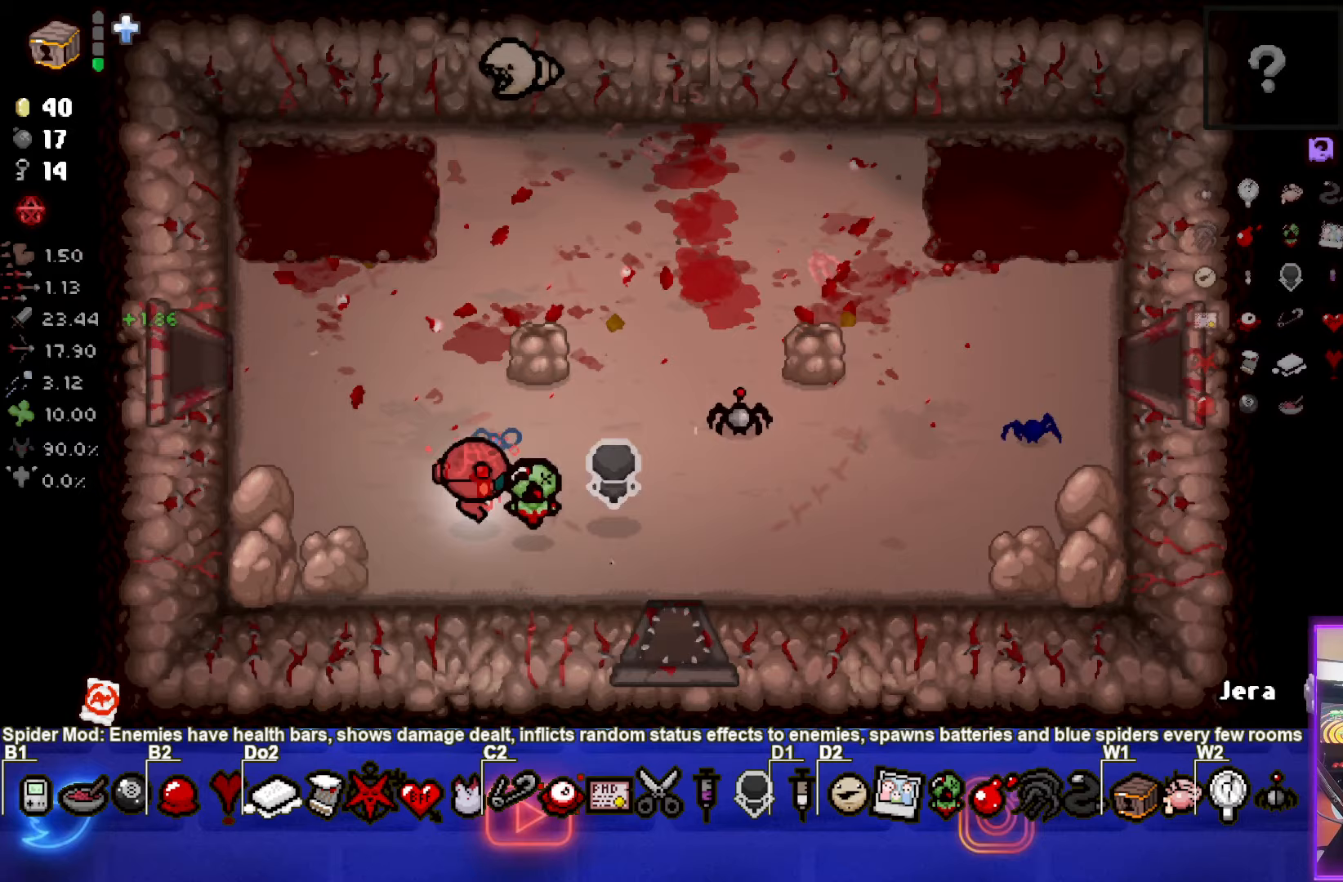
{"buttons": [], "left_stick": "up-left", "events": [[233, "left_stick", "up-left"]]}
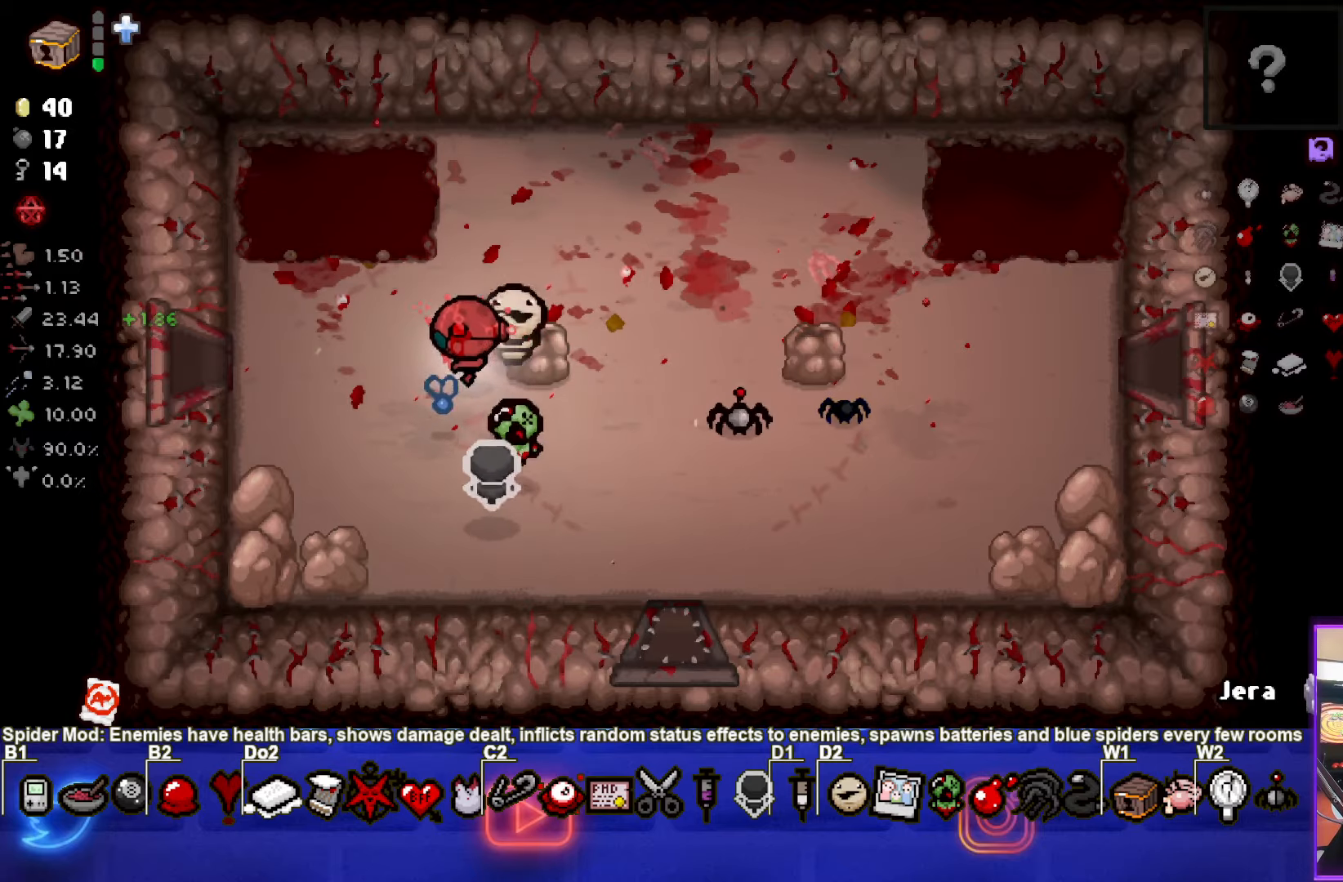
{"buttons": [], "left_stick": "left", "events": [[83, "left_stick", "left"]]}
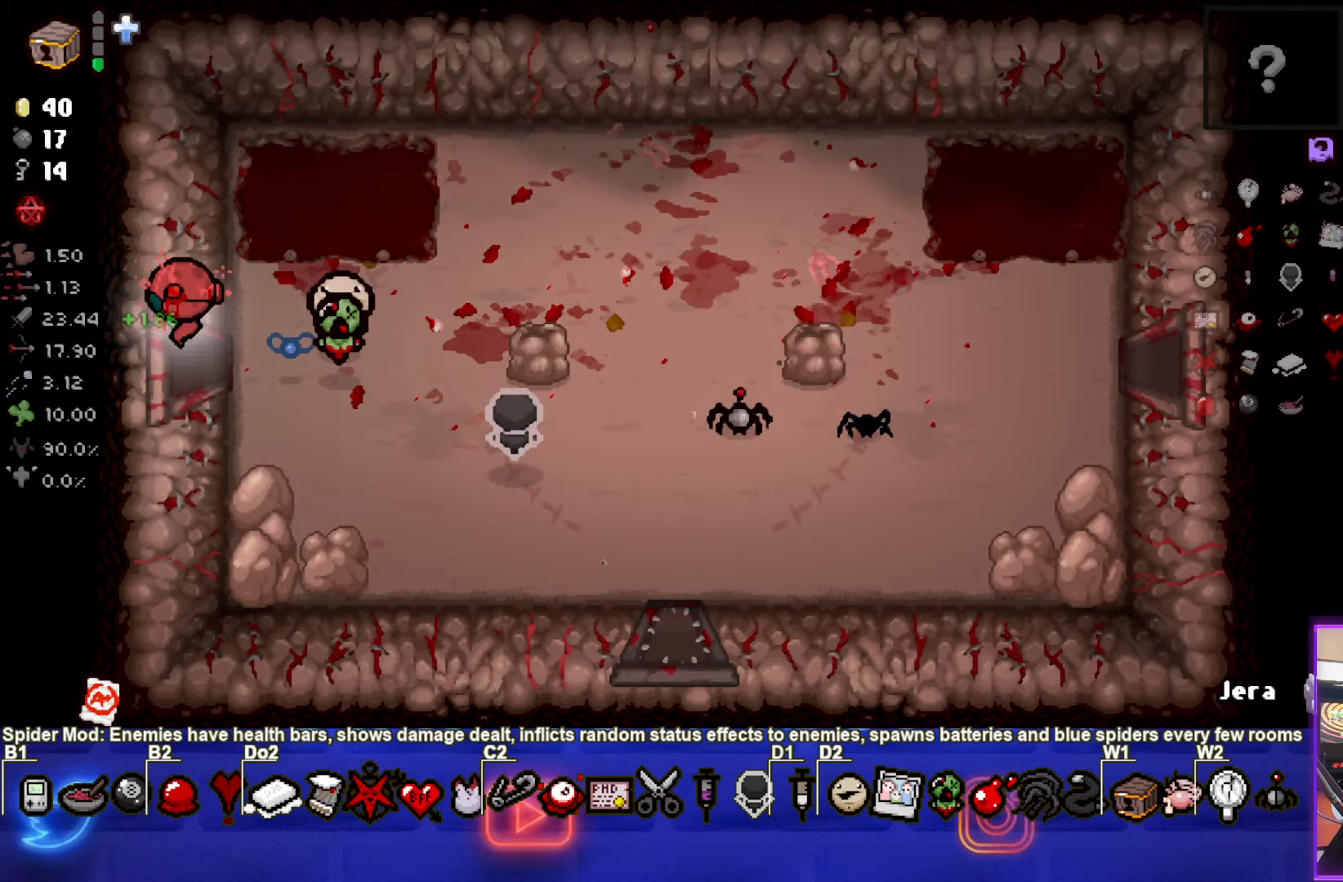
{"buttons": [], "left_stick": "center", "events": [[83, "left_stick", "center"]]}
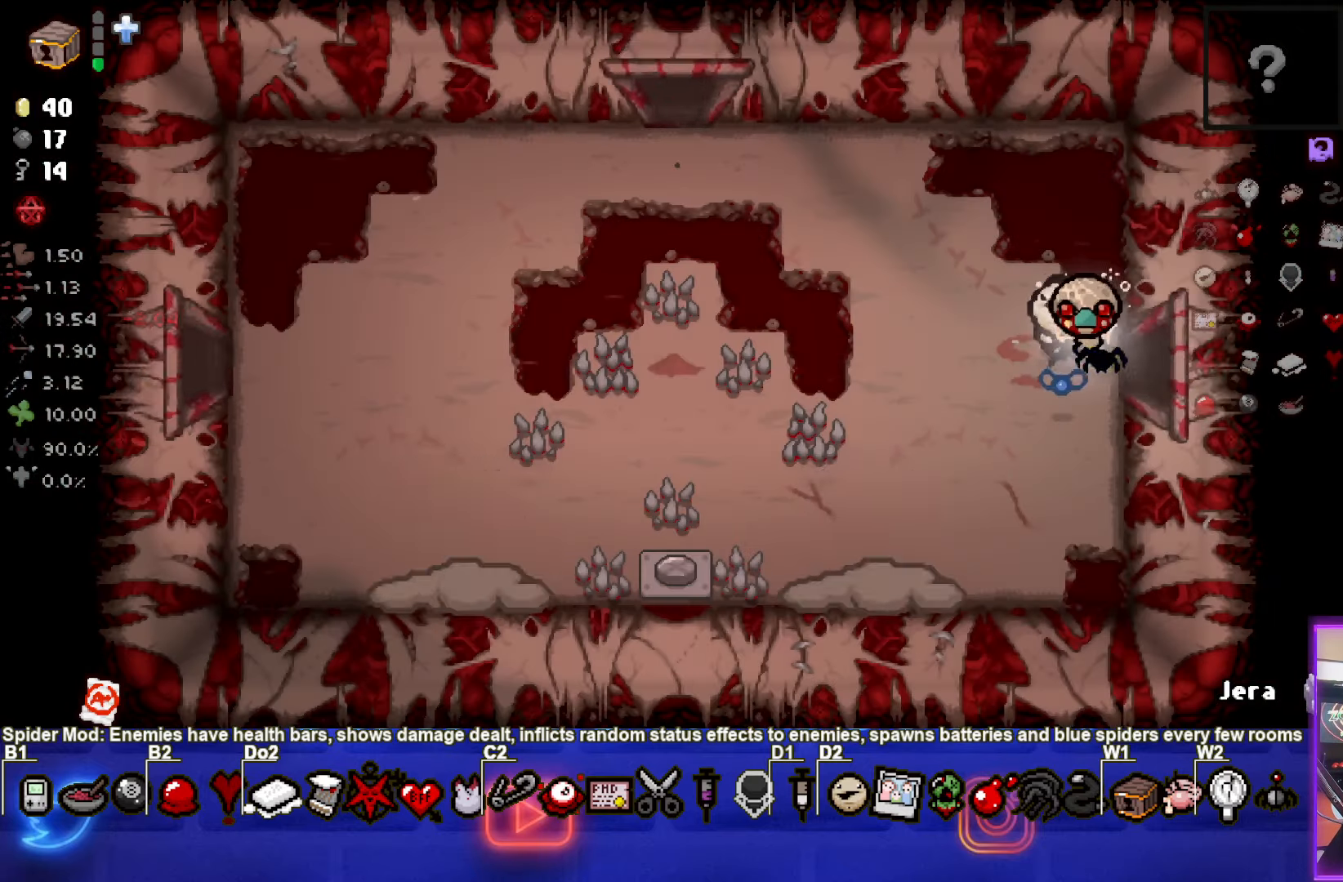
{"buttons": [], "left_stick": "left", "events": [[450, "left_stick", "left"]]}
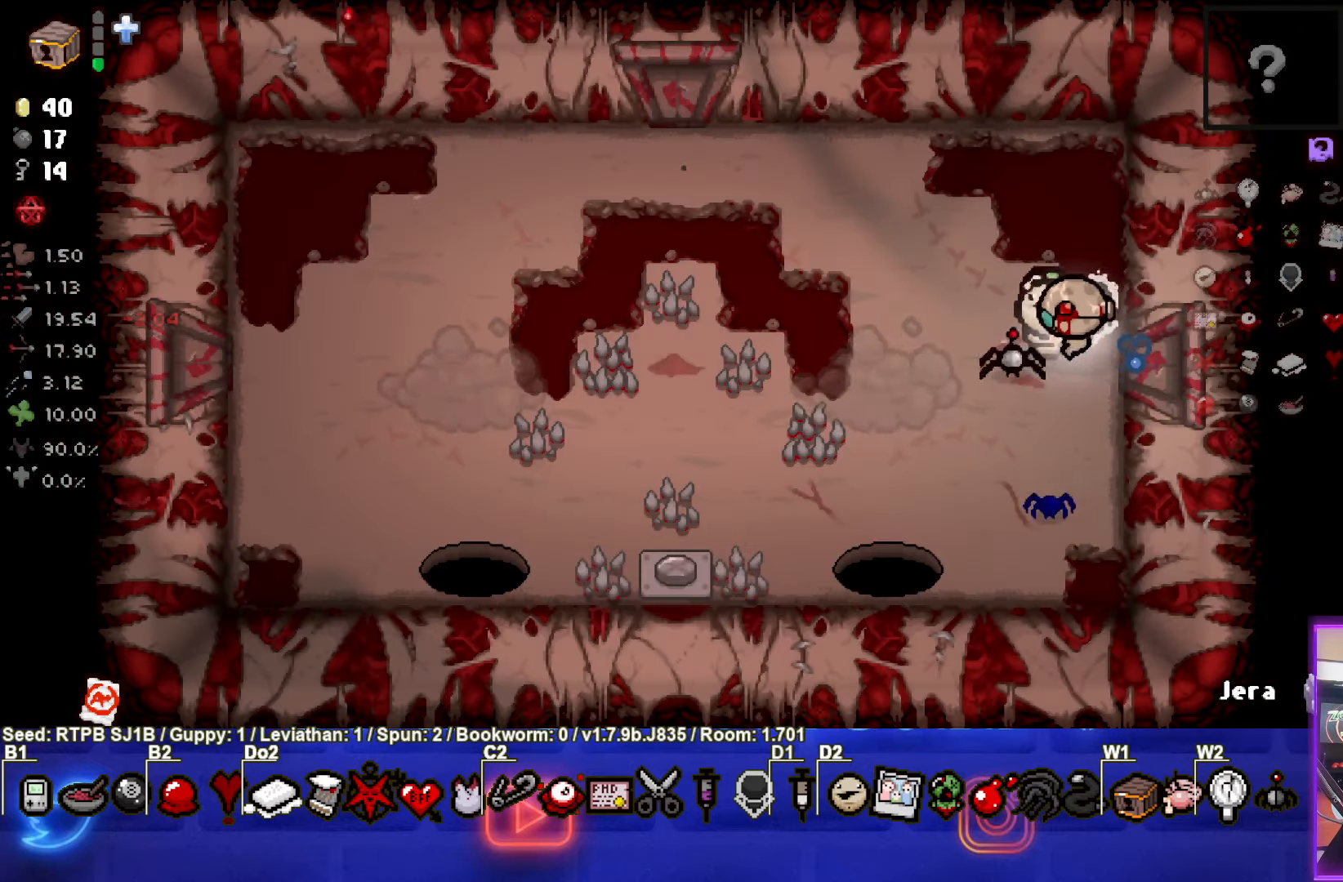
{"buttons": [], "left_stick": "down-left", "events": [[283, "left_stick", "down-left"]]}
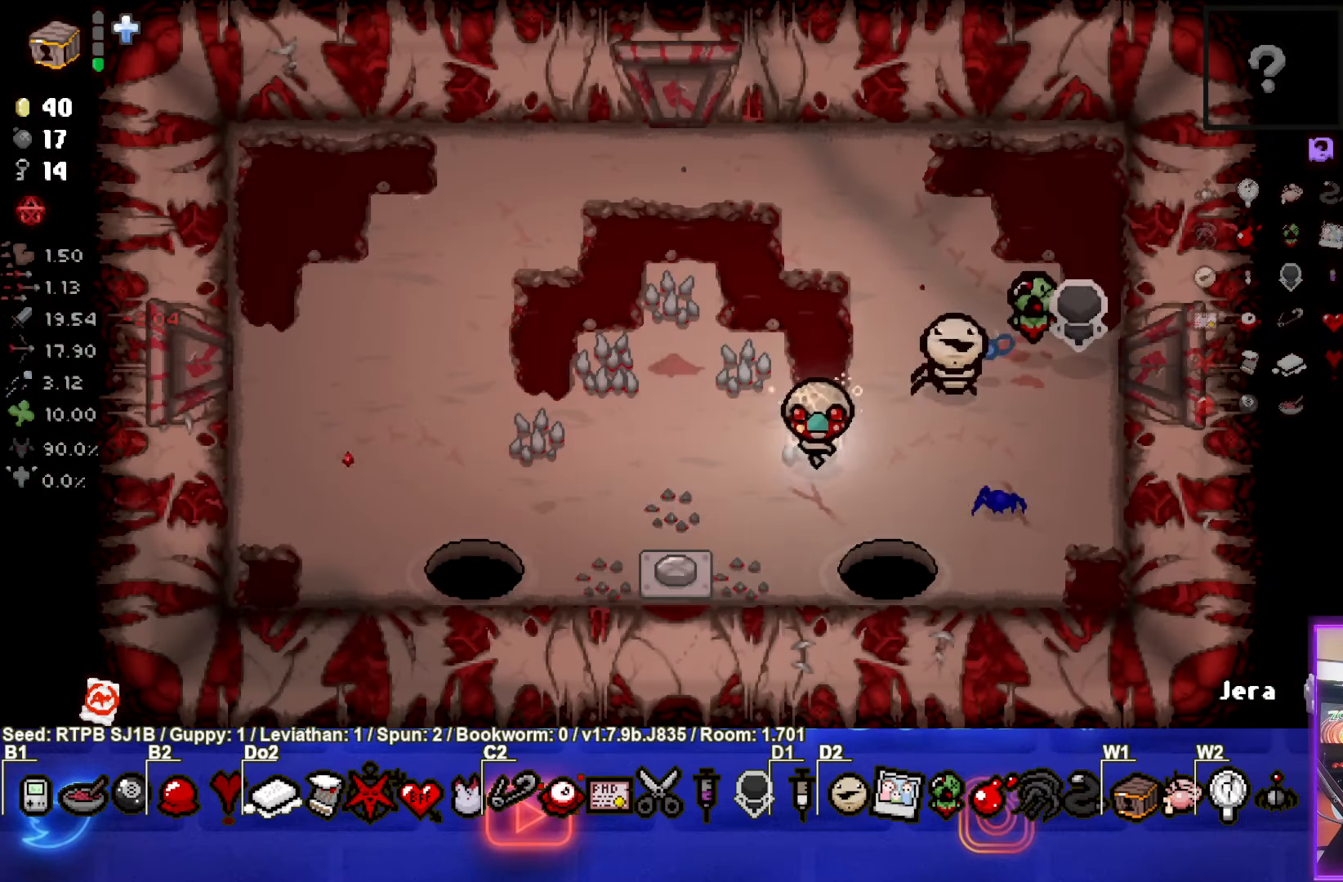
{"buttons": [], "left_stick": "up-left", "events": [[333, "left_stick", "up-left"]]}
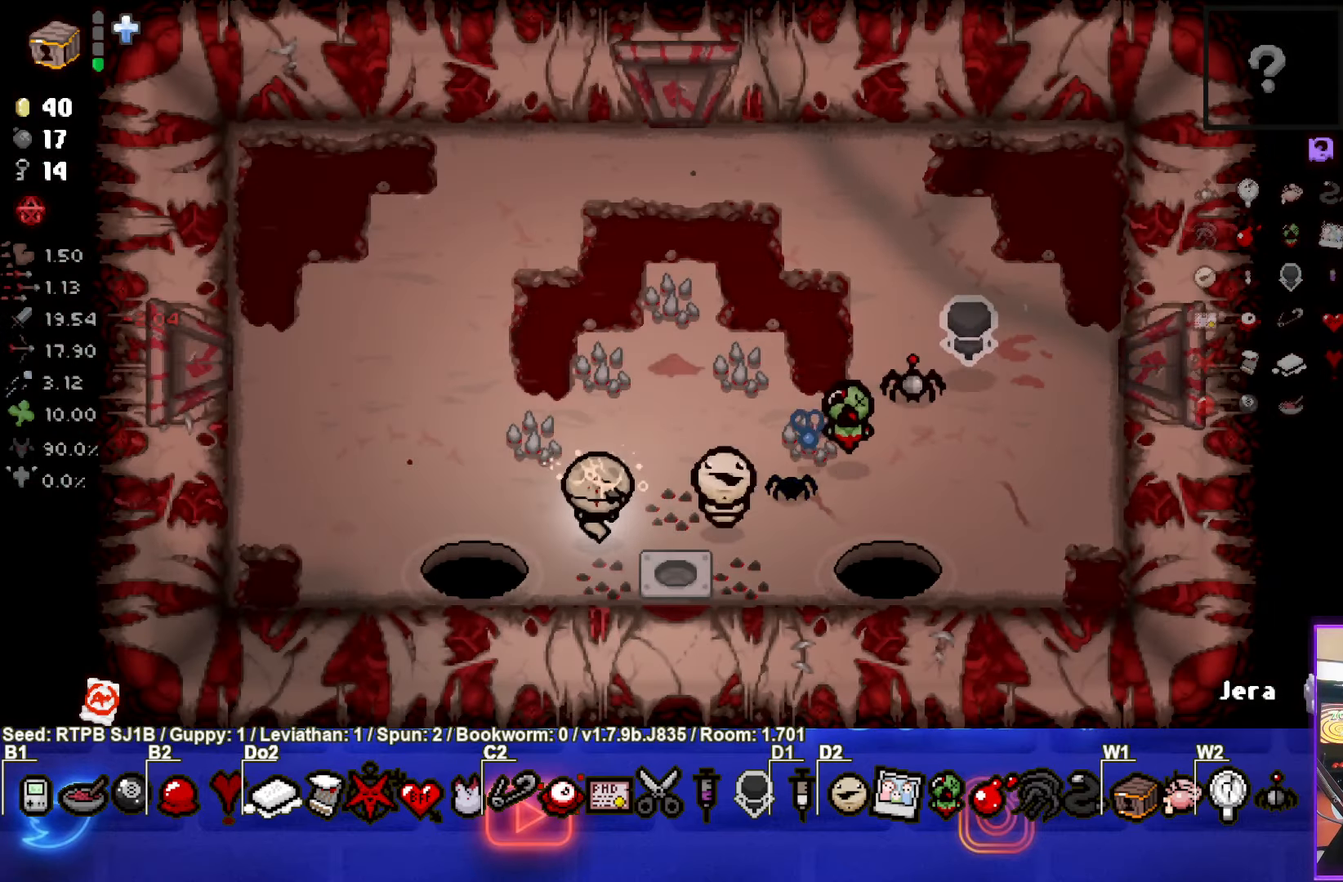
{"buttons": [], "left_stick": "center", "events": [[183, "left_stick", "center"], [333, "left_stick", "left"], [500, "left_stick", "center"]]}
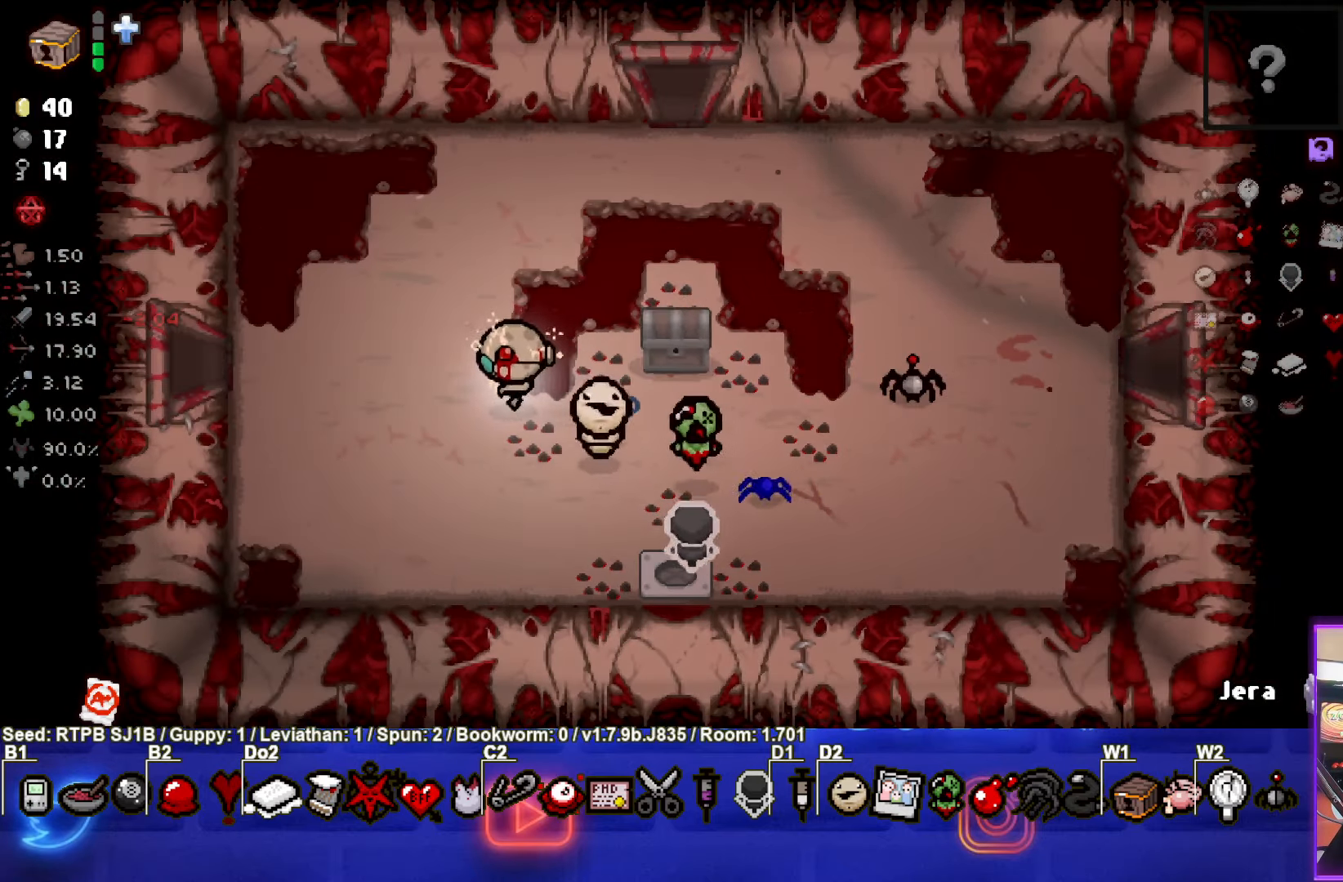
{"buttons": [], "left_stick": "right", "events": [[100, "left_stick", "right"]]}